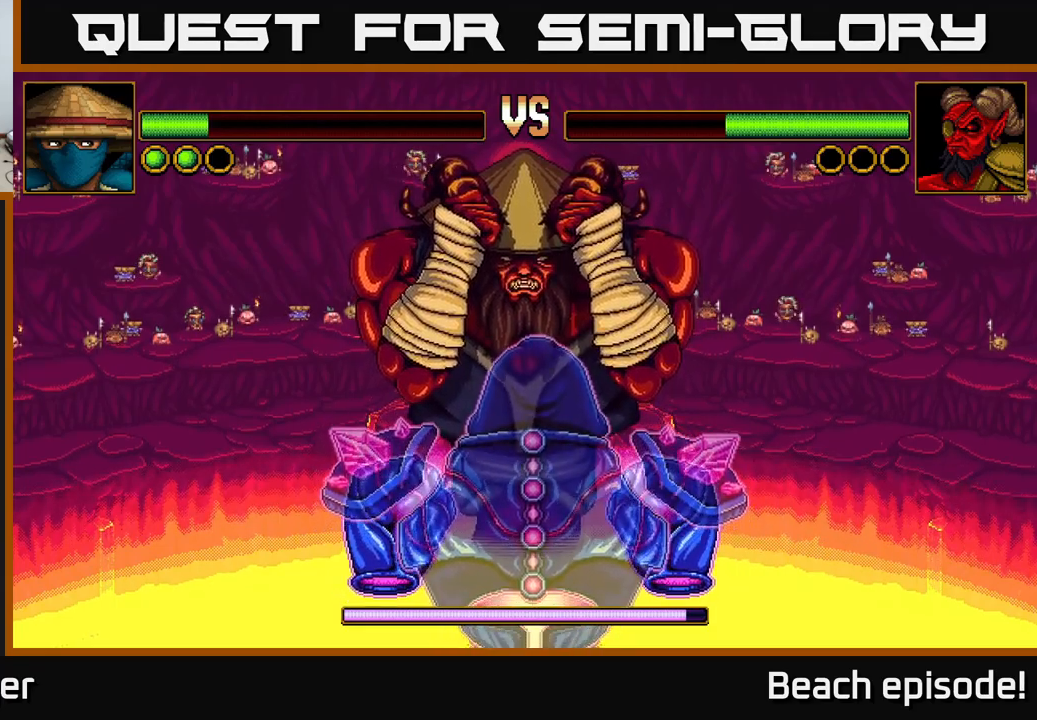
Gameplay with a controller (Xbox layout); each line is a JSON object with the inputs held at the frame after it. "events" lists button and stick changes between this image and that frame as [ms after this image, input, new state], when the widget could be followed in between. Not read: right_stick.
{"buttons": [], "left_stick": "center", "events": []}
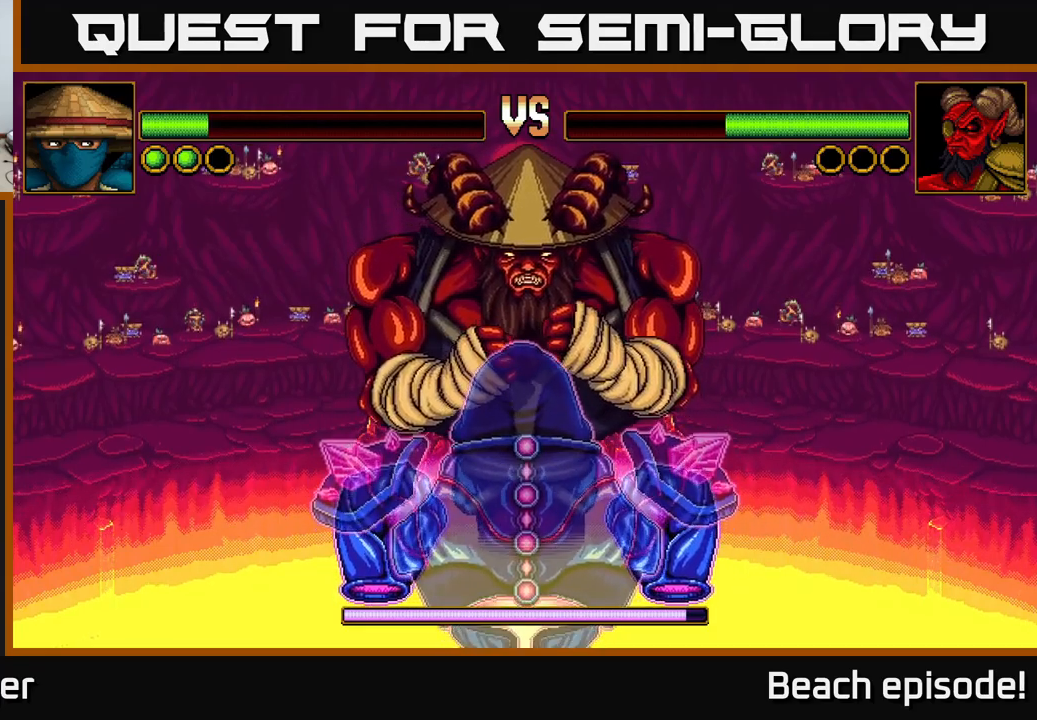
{"buttons": [], "left_stick": "center", "events": []}
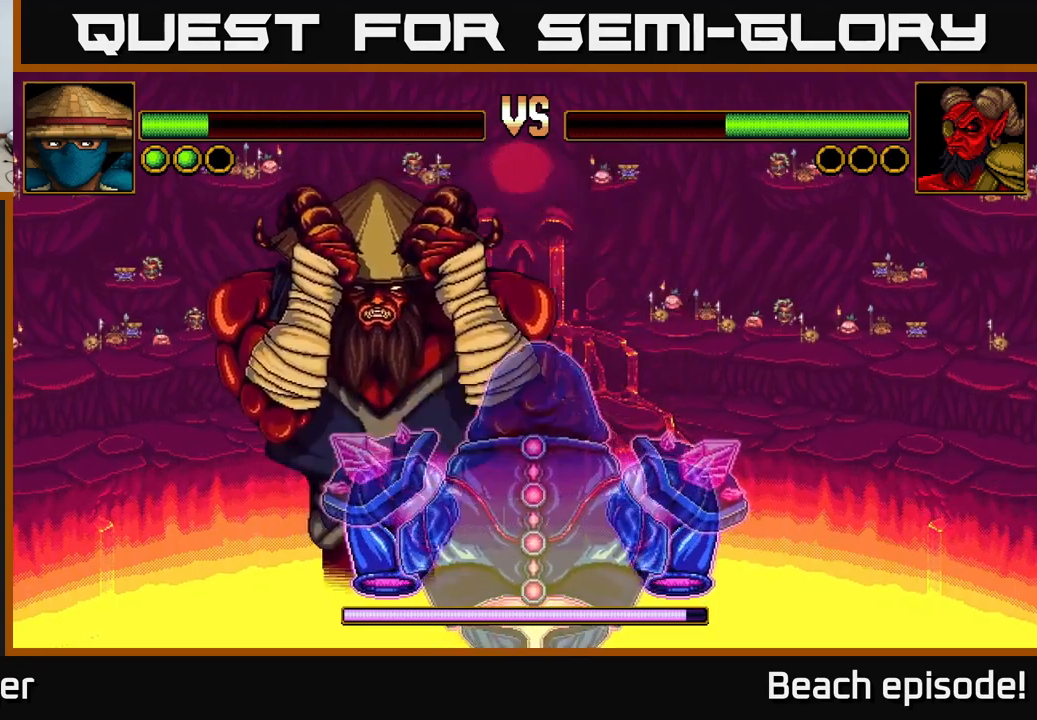
{"buttons": ["DPAD_LEFT"], "left_stick": "center", "events": [[316, "DPAD_LEFT", "down"]]}
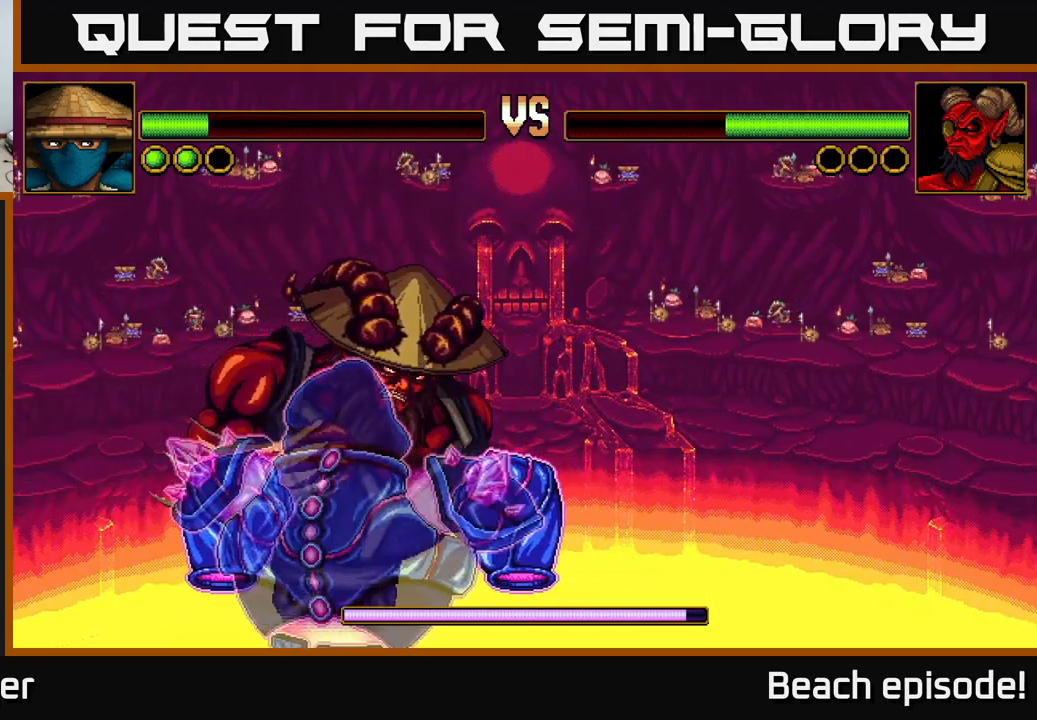
{"buttons": ["X", "DPAD_UP"], "left_stick": "center", "events": [[266, "DPAD_LEFT", "up"], [333, "DPAD_UP", "down"], [450, "X", "down"]]}
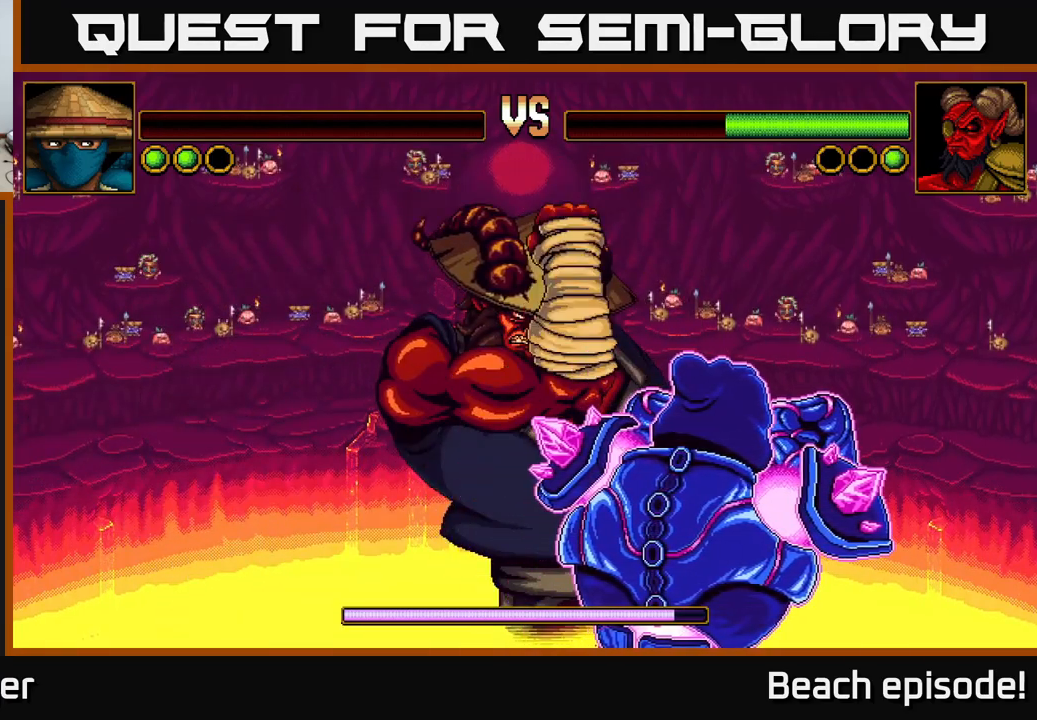
{"buttons": [], "left_stick": "center", "events": [[50, "DPAD_UP", "up"], [50, "X", "up"]]}
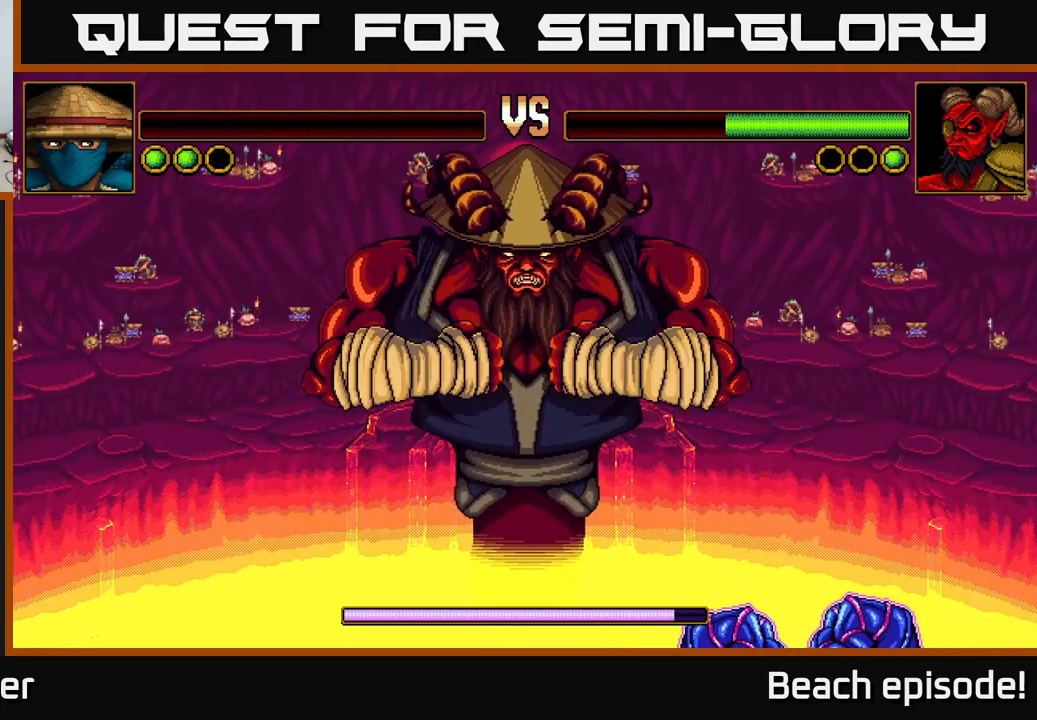
{"buttons": [], "left_stick": "center", "events": []}
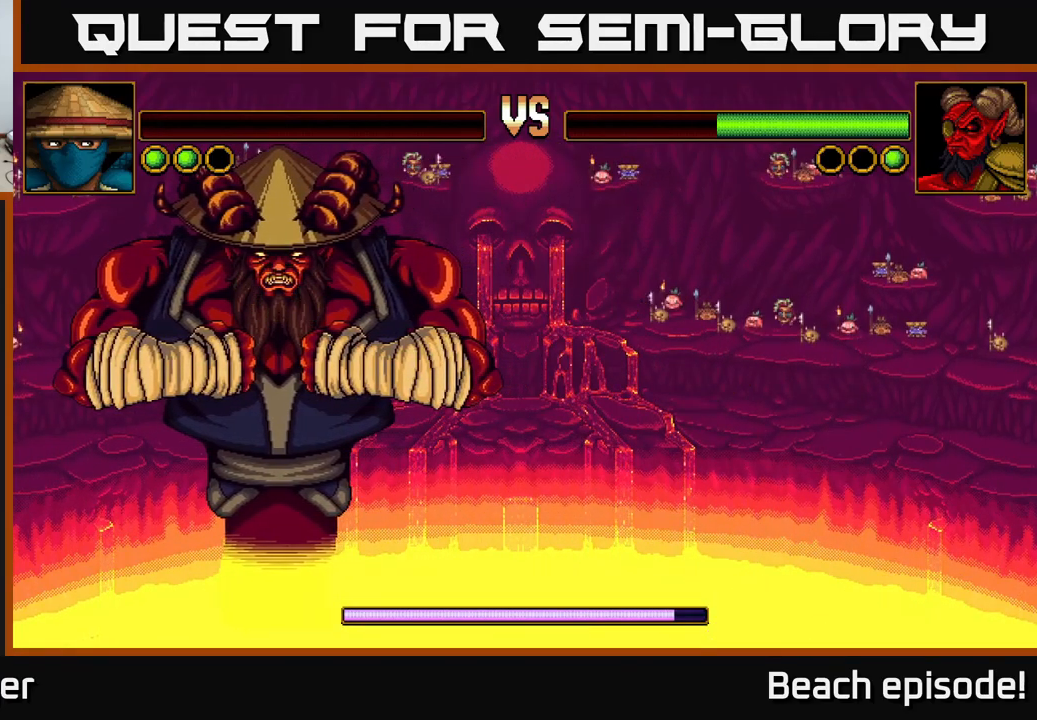
{"buttons": ["A"], "left_stick": "center", "events": [[466, "A", "down"]]}
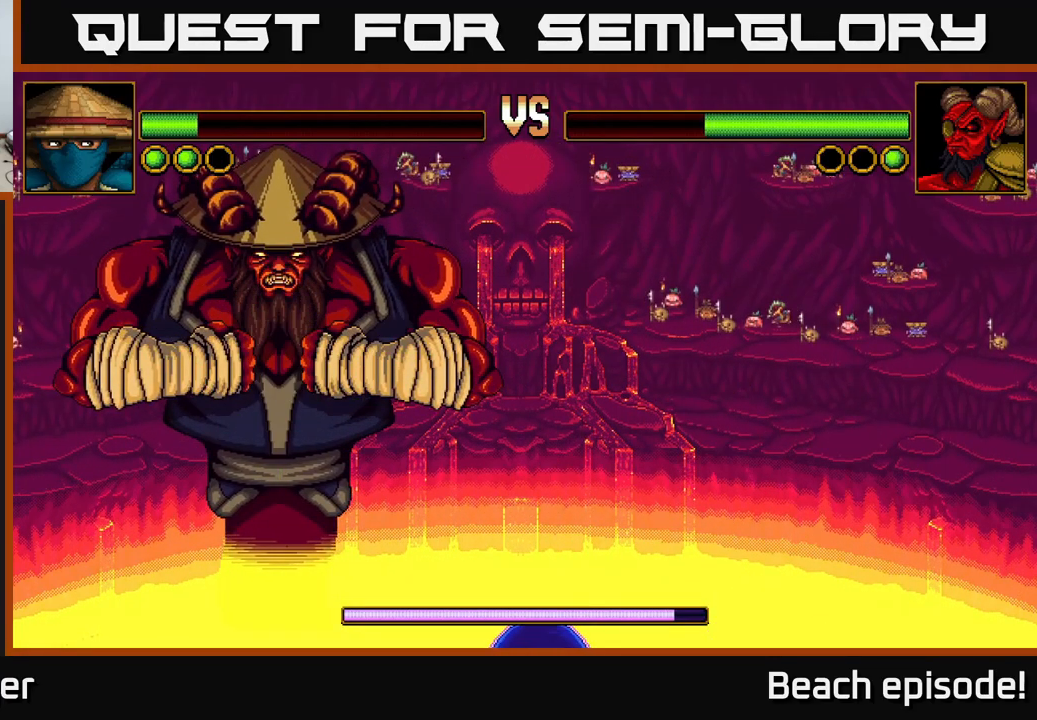
{"buttons": [], "left_stick": "center", "events": [[33, "A", "up"], [100, "A", "down"], [183, "A", "up"], [266, "A", "down"], [316, "A", "up"], [383, "A", "down"], [433, "A", "up"]]}
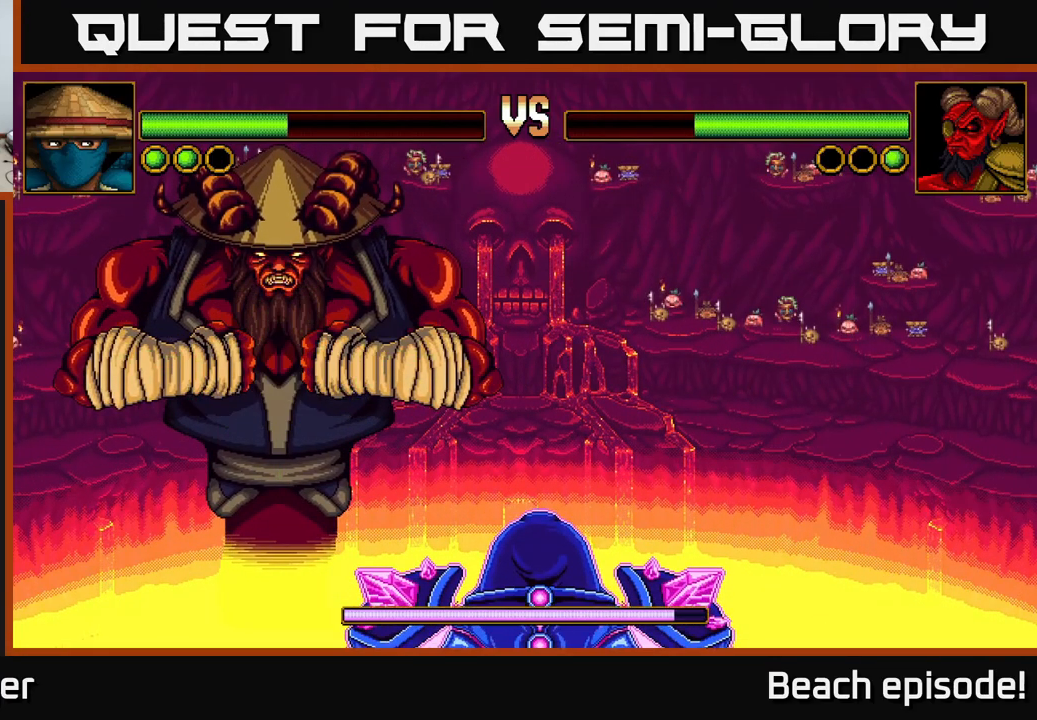
{"buttons": ["A"], "left_stick": "center", "events": [[16, "A", "down"], [83, "A", "up"], [166, "A", "down"], [216, "A", "up"], [283, "A", "down"], [333, "A", "up"], [417, "A", "down"]]}
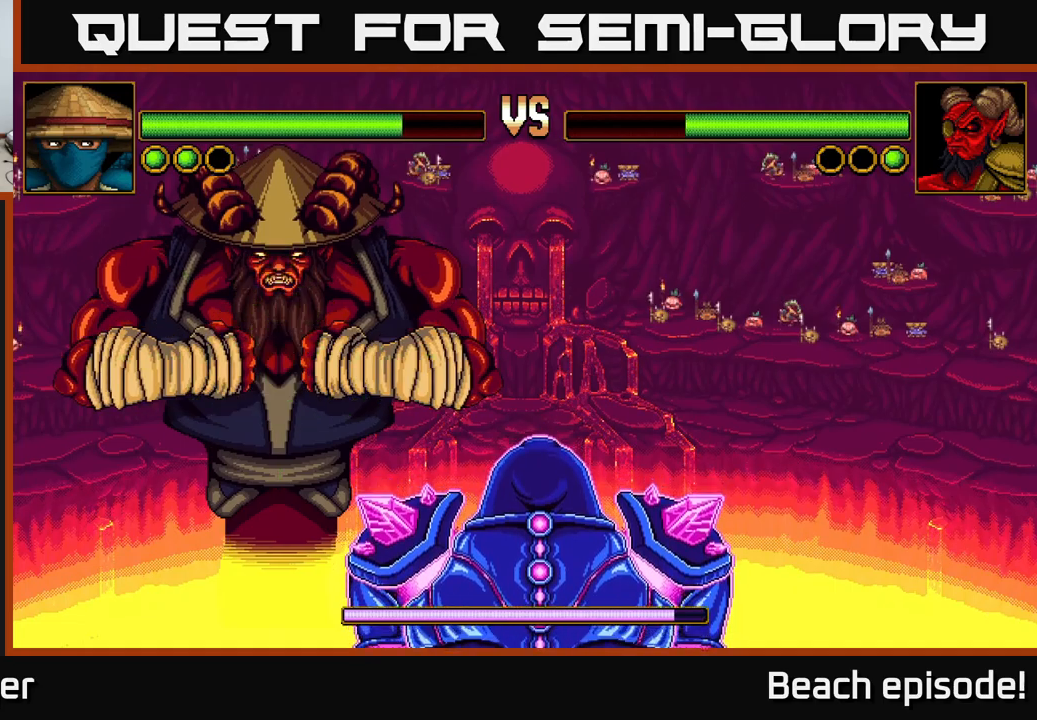
{"buttons": [], "left_stick": "center", "events": [[17, "A", "up"], [100, "A", "down"], [167, "A", "up"], [267, "A", "down"], [317, "A", "up"], [433, "A", "down"], [483, "A", "up"]]}
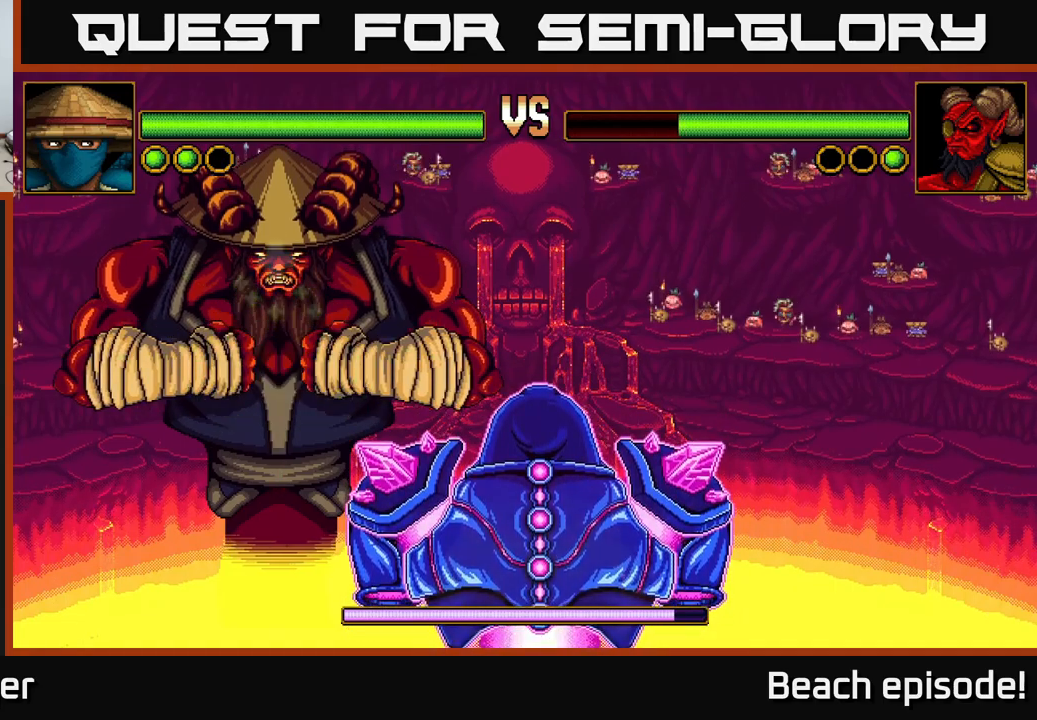
{"buttons": [], "left_stick": "center", "events": []}
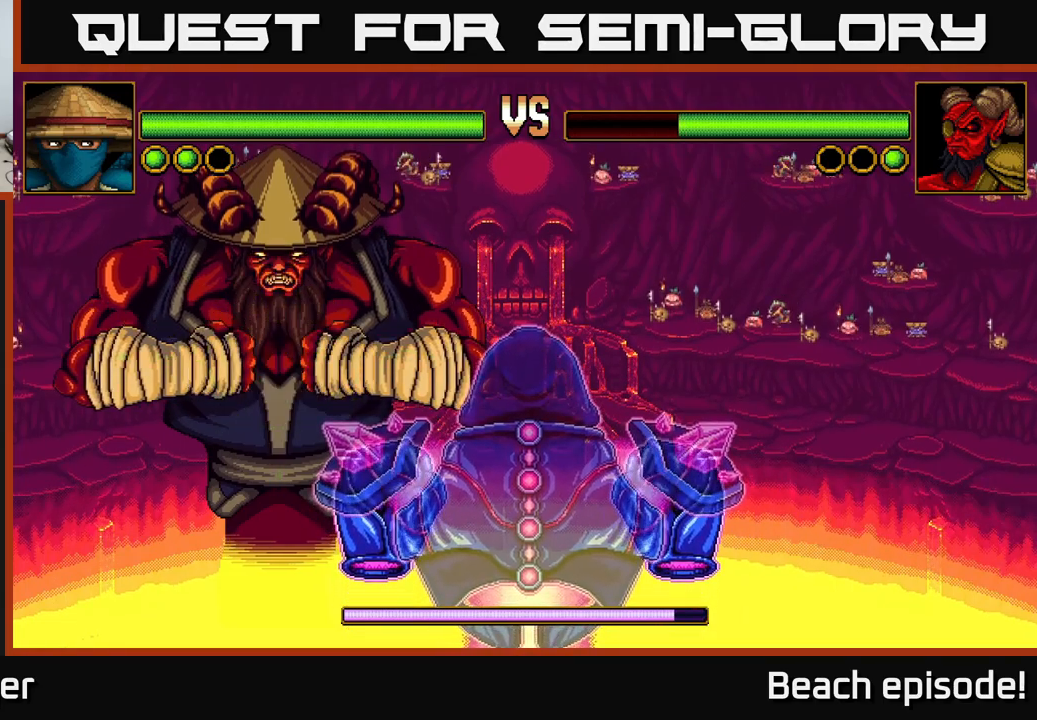
{"buttons": ["A"], "left_stick": "center", "events": [[33, "A", "down"], [200, "A", "up"], [267, "A", "down"], [400, "A", "up"], [483, "A", "down"]]}
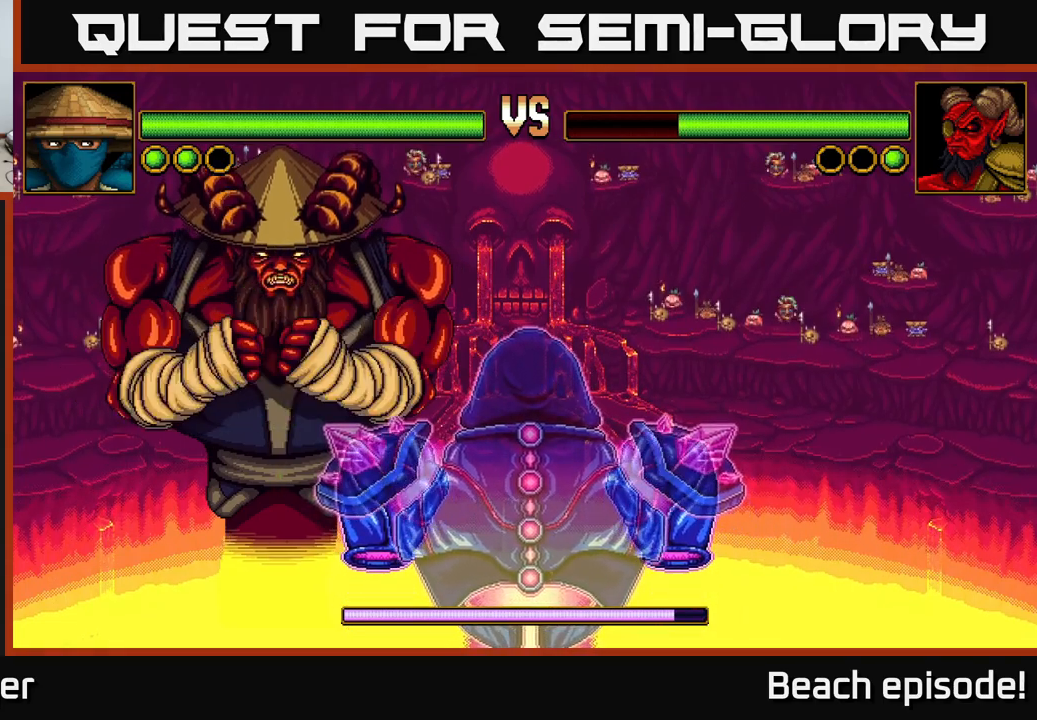
{"buttons": [], "left_stick": "center", "events": [[133, "A", "up"], [217, "A", "down"], [317, "A", "up"]]}
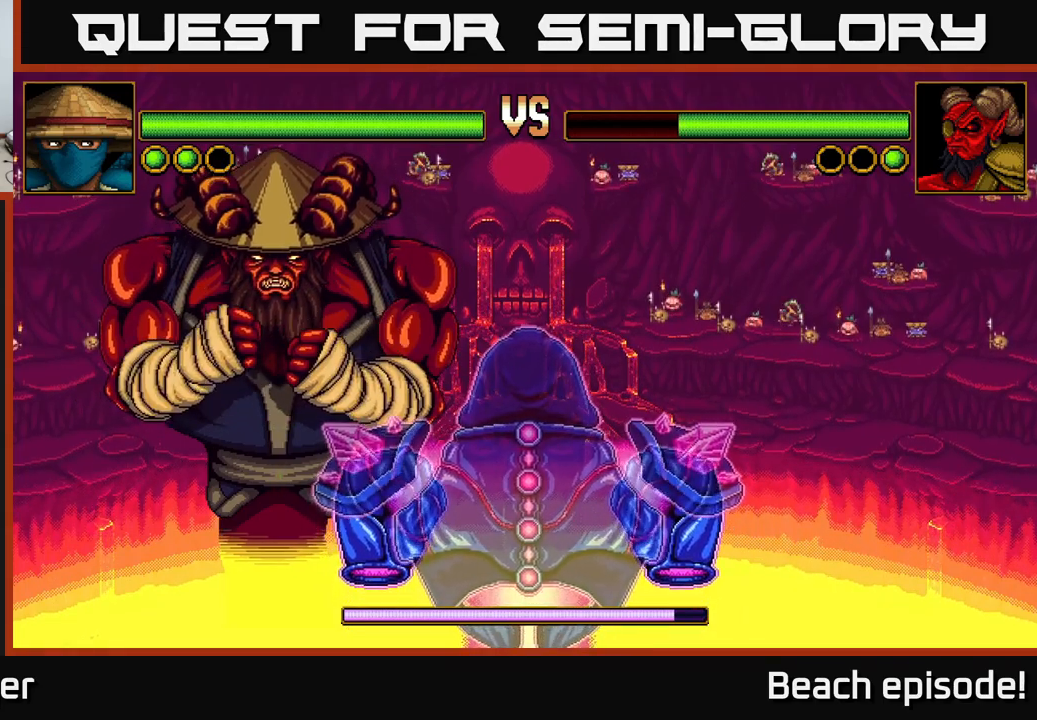
{"buttons": [], "left_stick": "center", "events": [[167, "A", "down"], [333, "A", "up"]]}
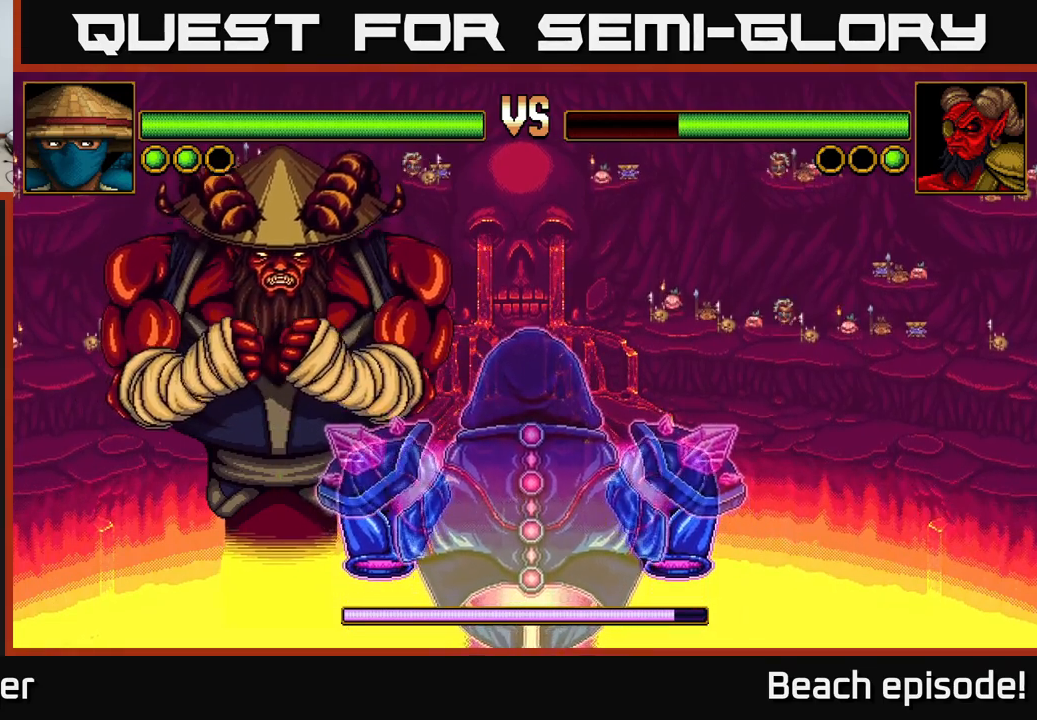
{"buttons": [], "left_stick": "center", "events": []}
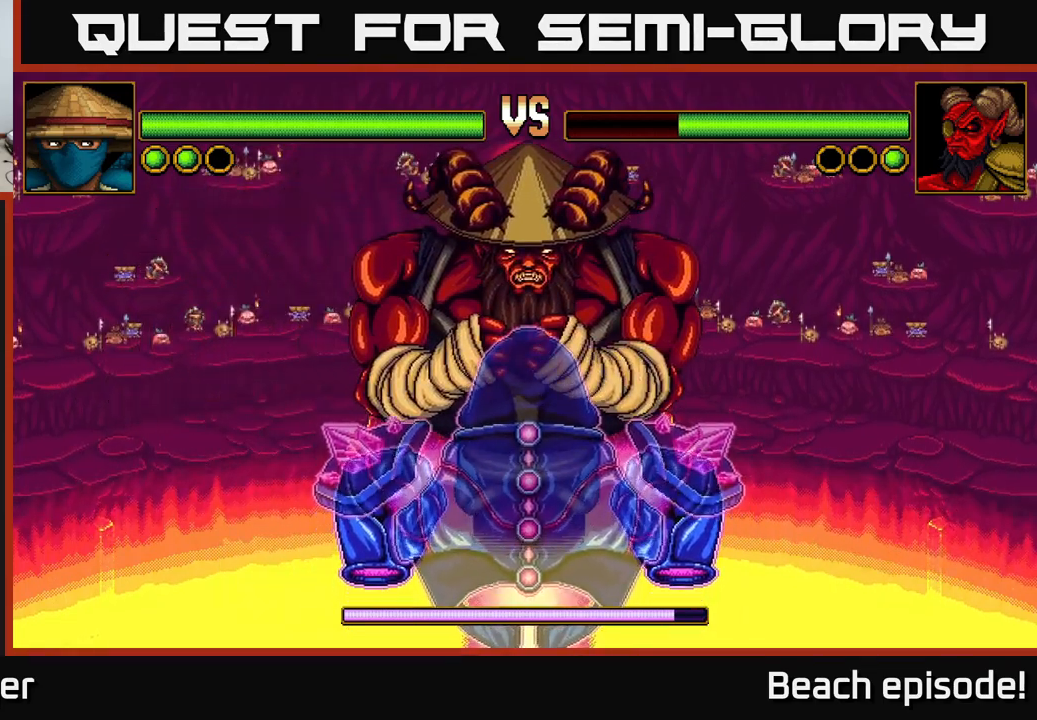
{"buttons": ["DPAD_UP"], "left_stick": "center", "events": [[100, "DPAD_UP", "down"], [217, "X", "down"], [383, "X", "up"]]}
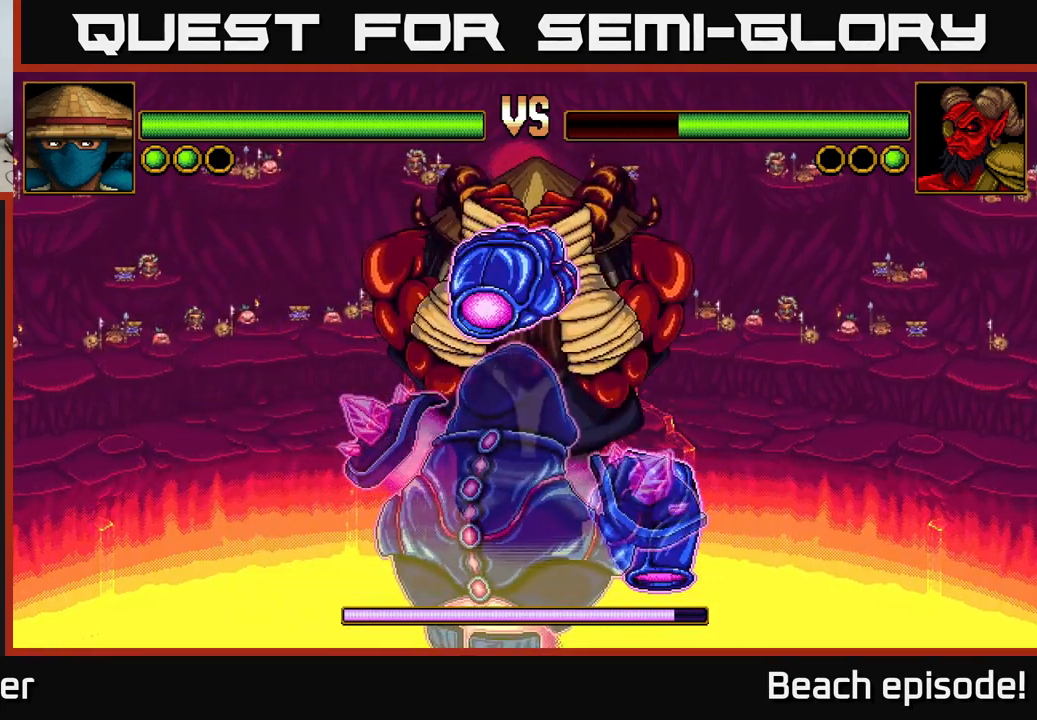
{"buttons": [], "left_stick": "center", "events": [[150, "DPAD_UP", "up"], [217, "A", "down"], [400, "A", "up"]]}
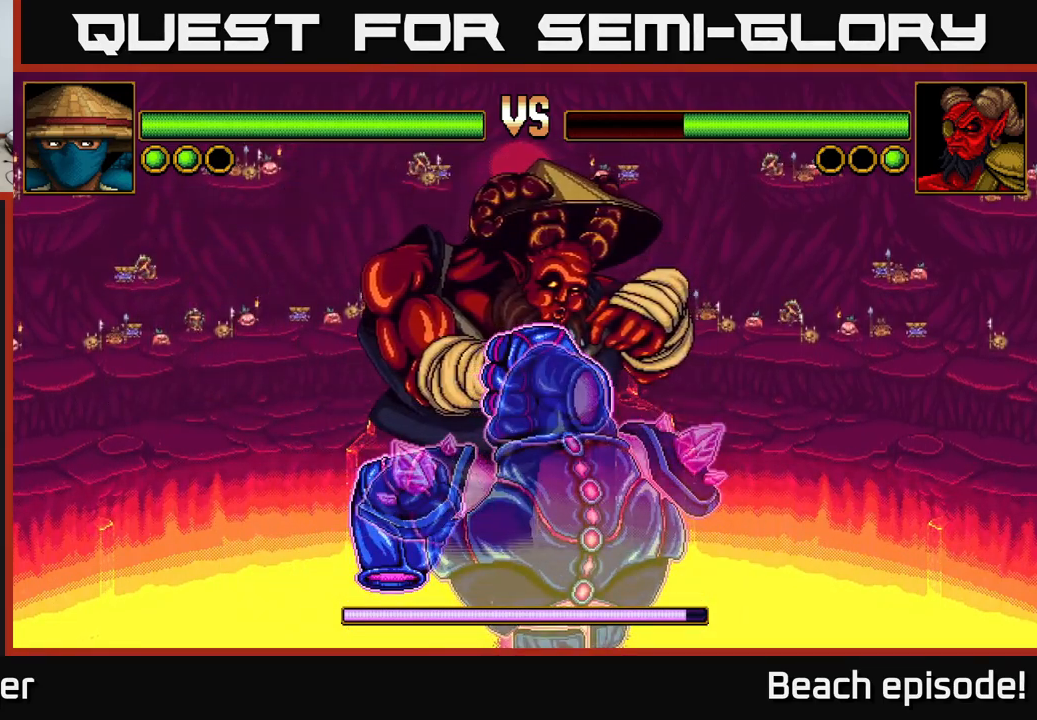
{"buttons": ["A"], "left_stick": "center", "events": [[50, "X", "down"], [233, "X", "up"], [383, "A", "down"]]}
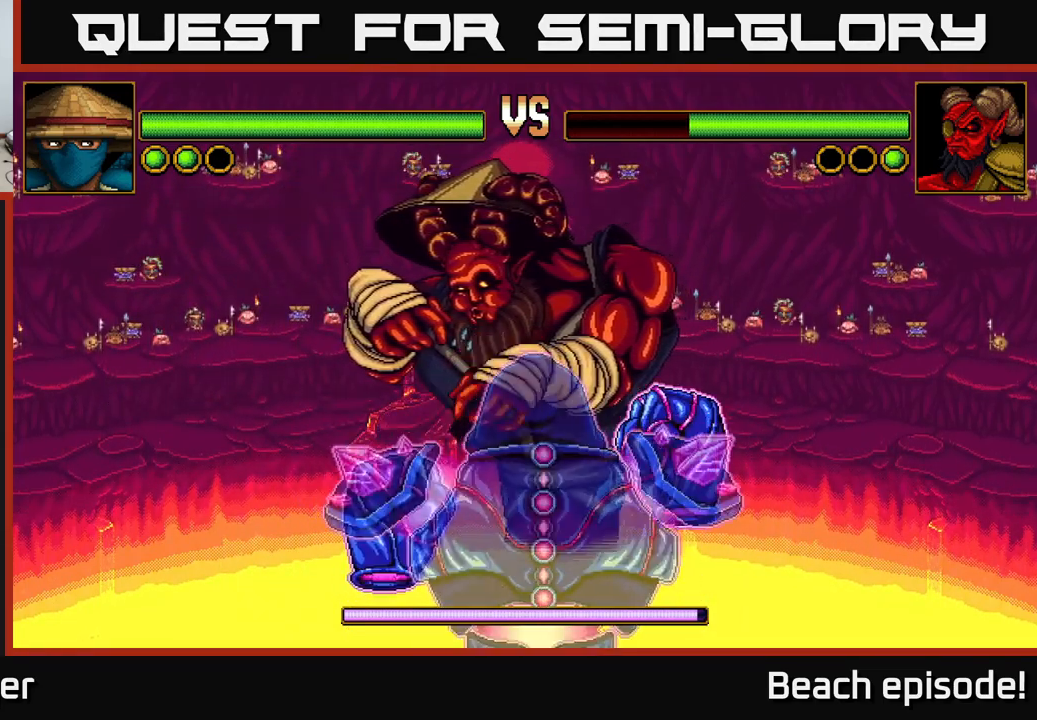
{"buttons": [], "left_stick": "center", "events": [[100, "A", "up"]]}
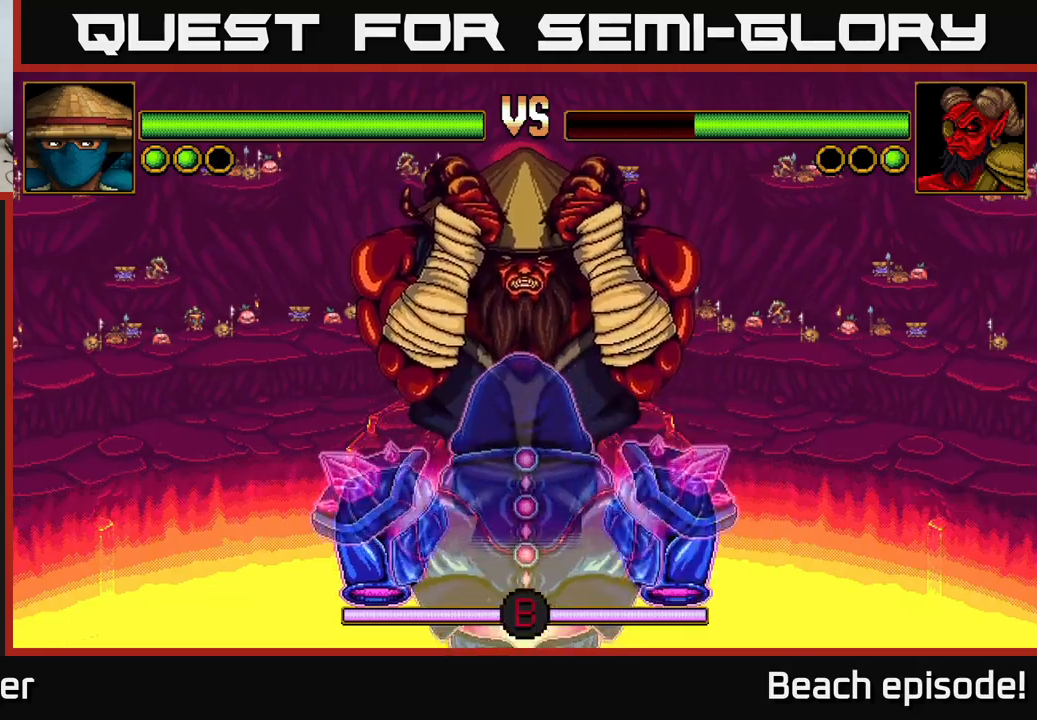
{"buttons": ["B"], "left_stick": "center", "events": [[267, "B", "down"], [334, "B", "up"], [400, "B", "down"], [450, "B", "up"], [500, "B", "down"]]}
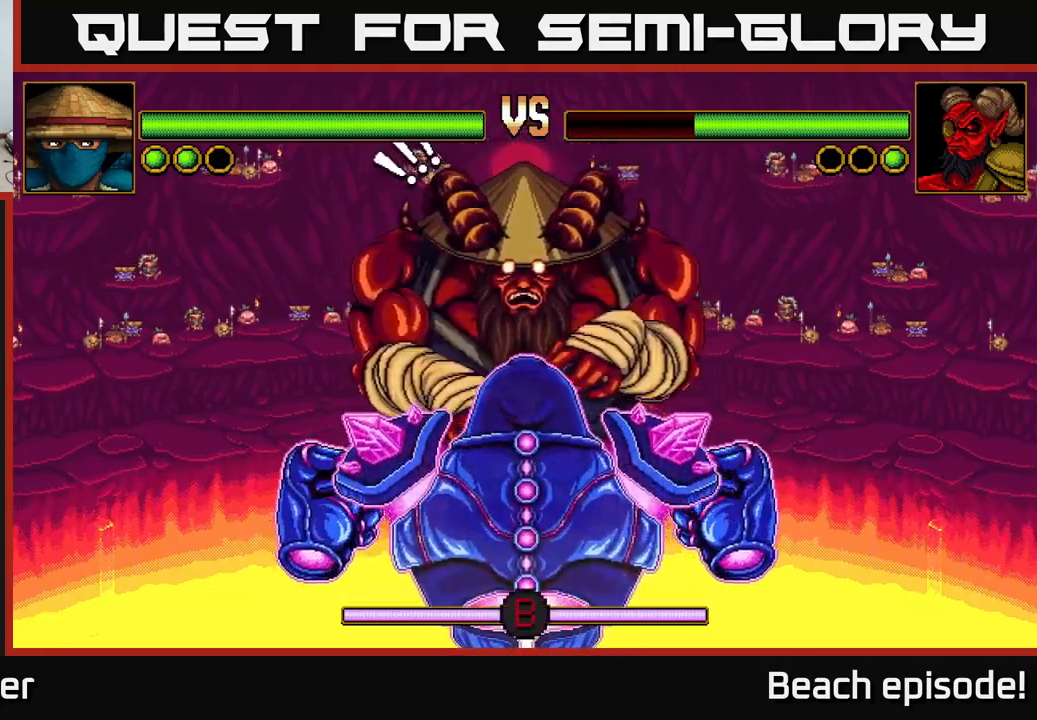
{"buttons": ["B"], "left_stick": "center", "events": [[84, "B", "up"], [150, "B", "down"], [200, "B", "up"], [267, "B", "down"], [334, "B", "up"], [417, "B", "down"]]}
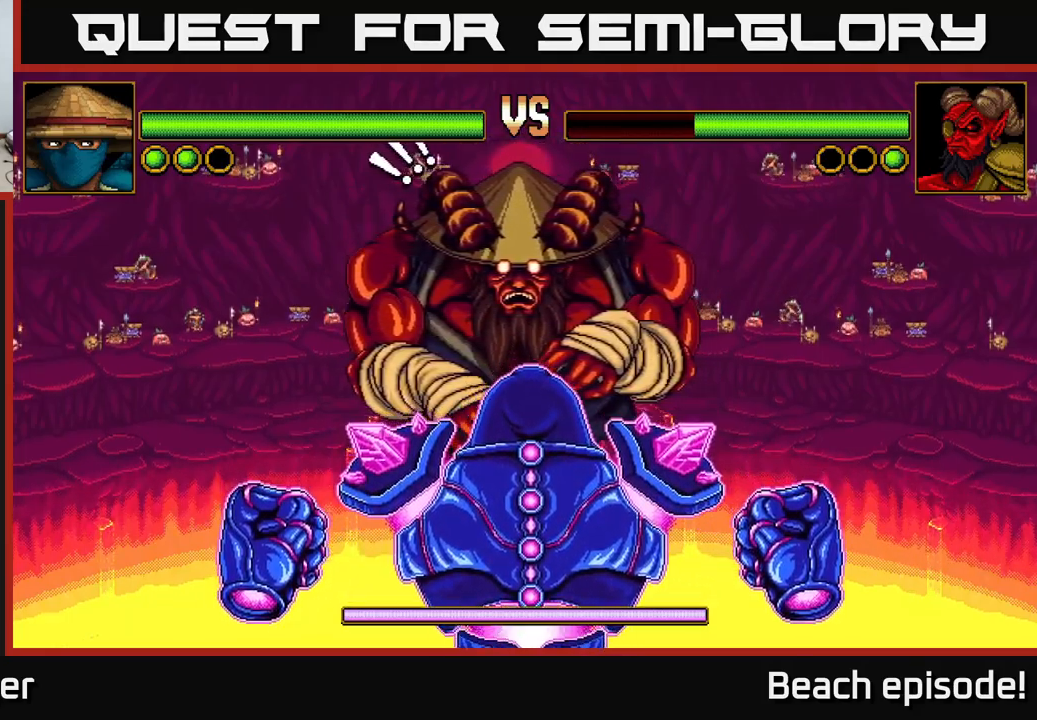
{"buttons": [], "left_stick": "center", "events": [[17, "B", "up"], [117, "B", "down"], [150, "B", "up"], [250, "B", "down"], [300, "B", "up"], [400, "B", "down"], [484, "B", "up"]]}
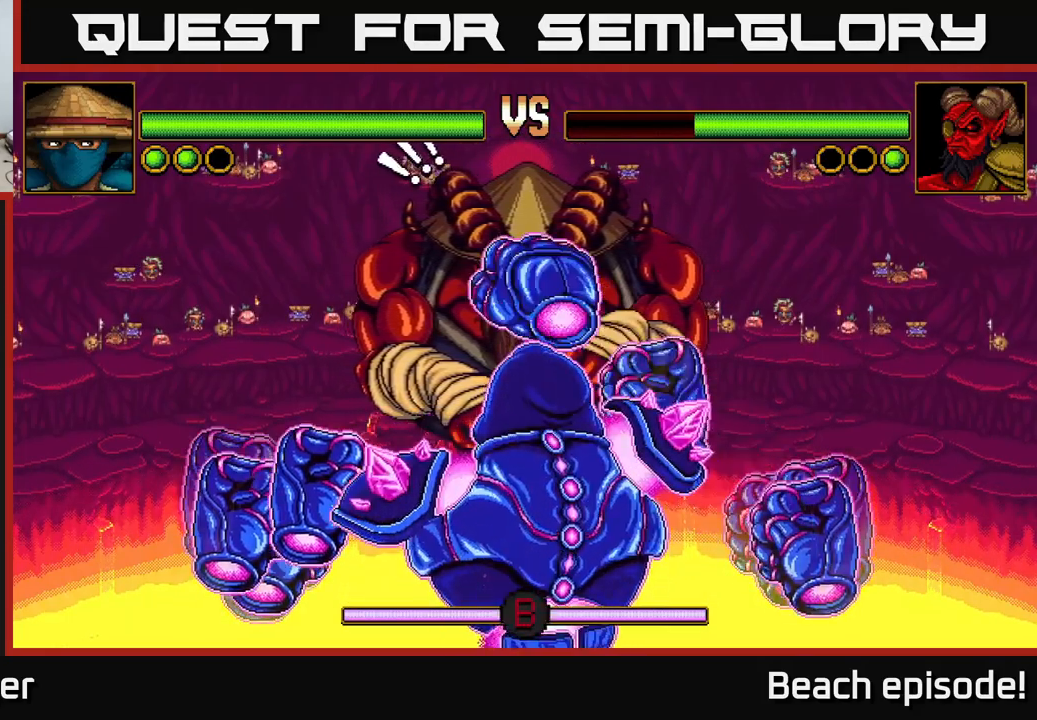
{"buttons": [], "left_stick": "center", "events": [[50, "B", "down"], [100, "B", "up"], [200, "B", "down"], [317, "B", "up"], [400, "B", "down"], [450, "B", "up"]]}
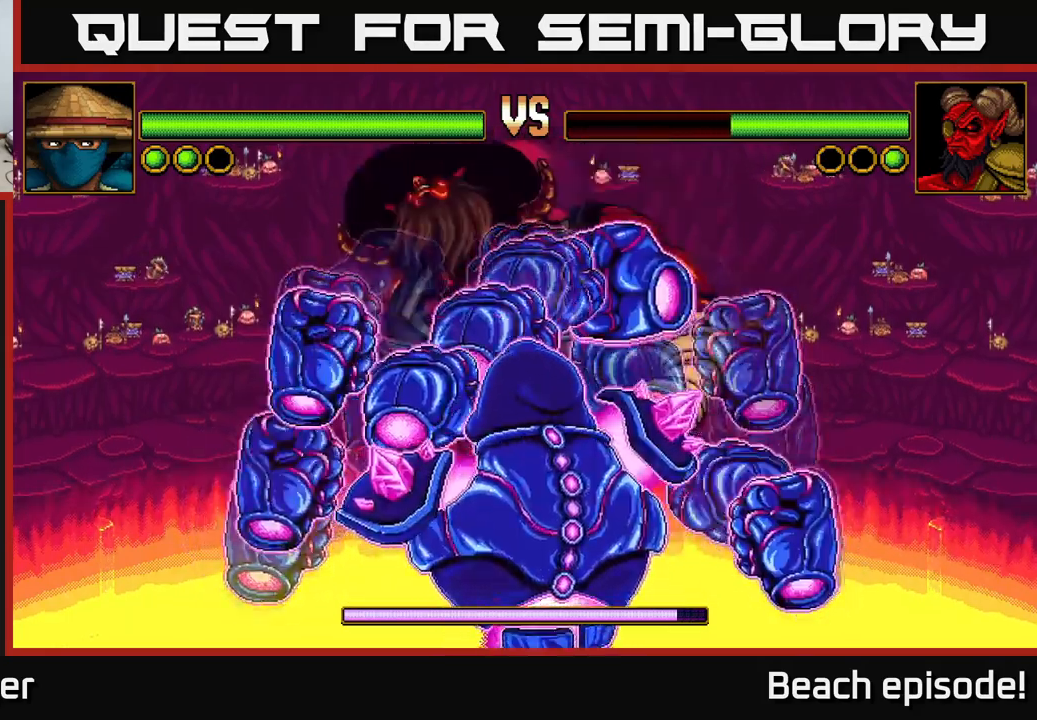
{"buttons": [], "left_stick": "center", "events": [[50, "B", "down"], [134, "B", "up"], [234, "B", "down"], [317, "B", "up"], [384, "B", "down"], [450, "B", "up"]]}
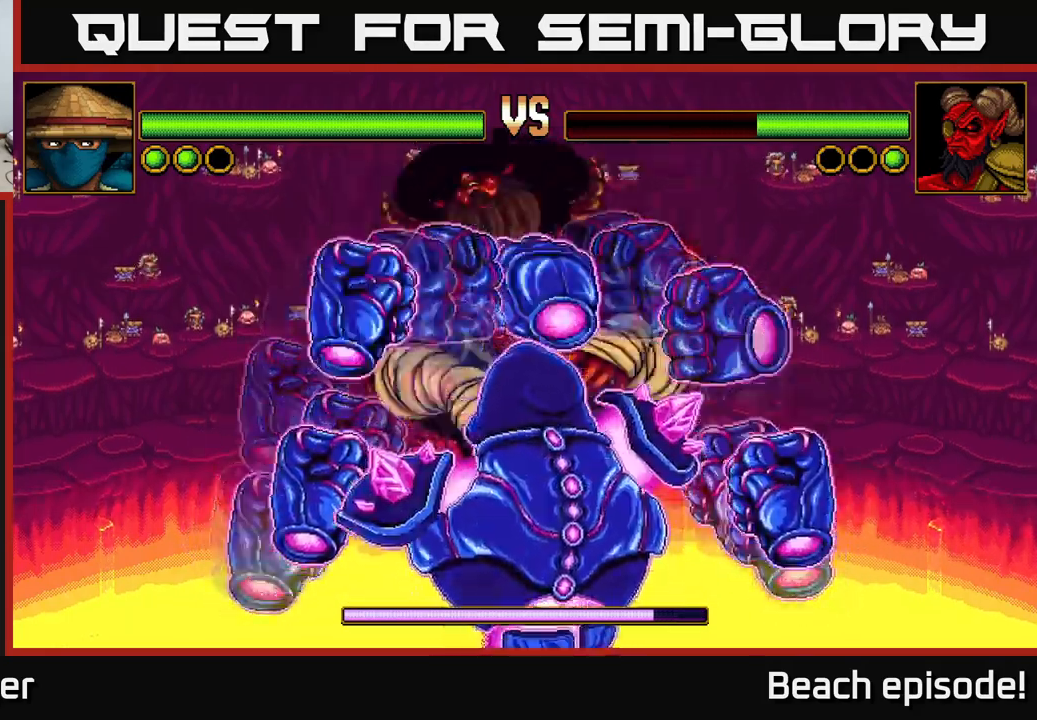
{"buttons": [], "left_stick": "center", "events": [[50, "B", "down"], [117, "B", "up"], [200, "B", "down"], [267, "B", "up"], [367, "B", "down"], [484, "B", "up"]]}
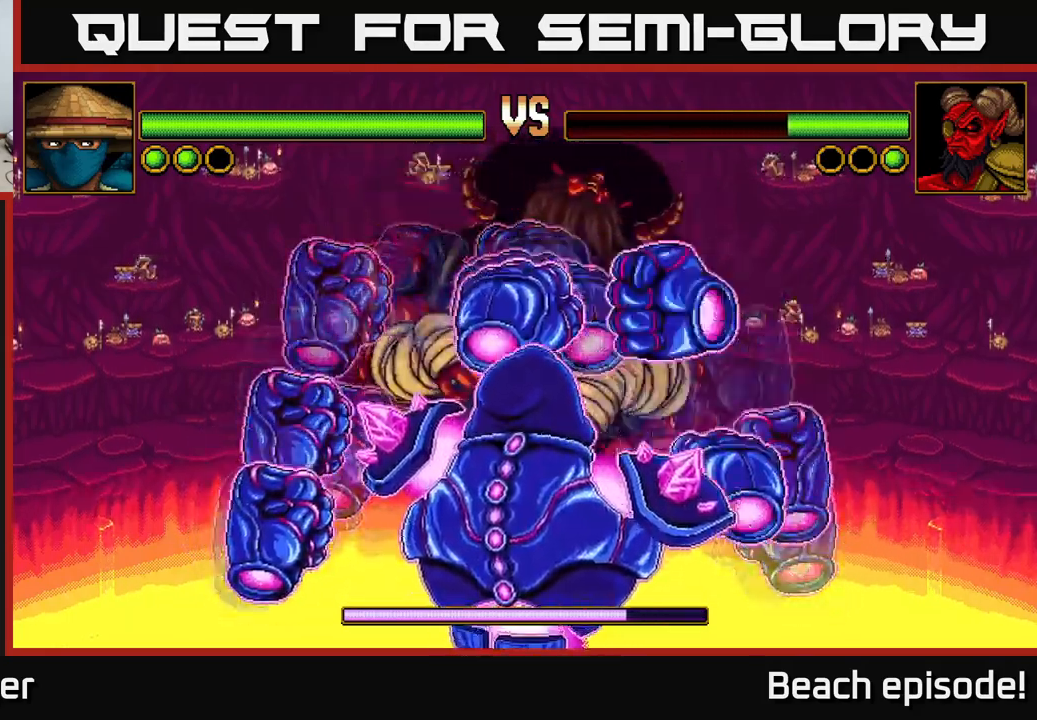
{"buttons": [], "left_stick": "center", "events": [[84, "B", "down"], [134, "B", "up"], [234, "B", "down"], [300, "B", "up"], [417, "B", "down"], [484, "B", "up"]]}
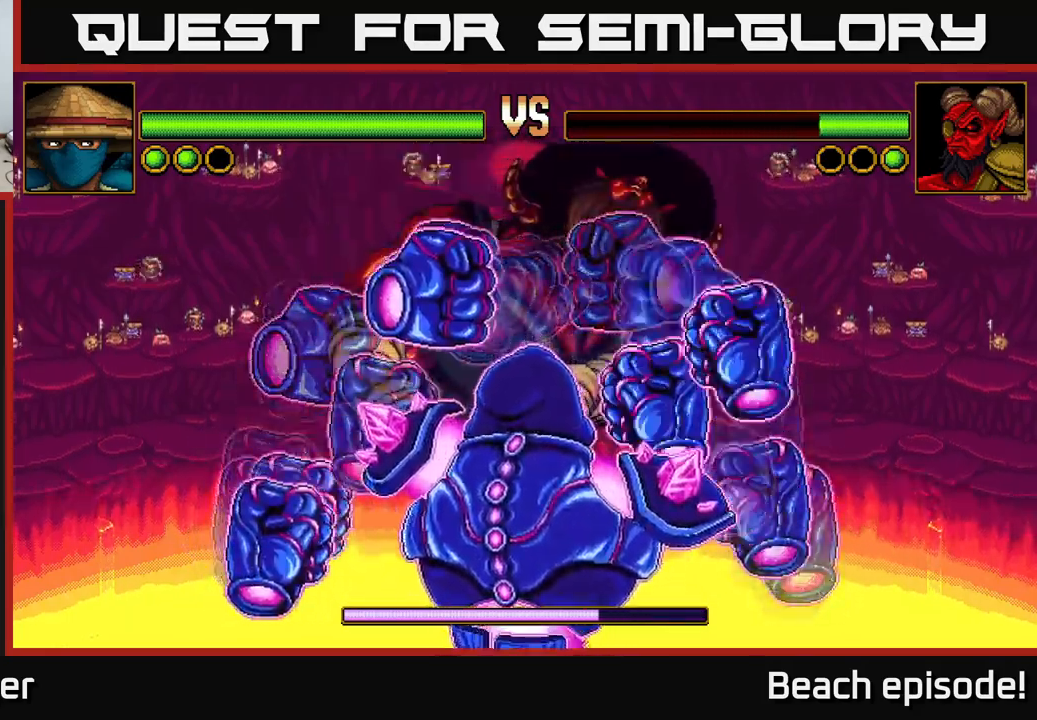
{"buttons": [], "left_stick": "center", "events": [[67, "B", "down"], [150, "B", "up"], [234, "B", "down"], [334, "B", "up"], [417, "B", "down"], [500, "B", "up"]]}
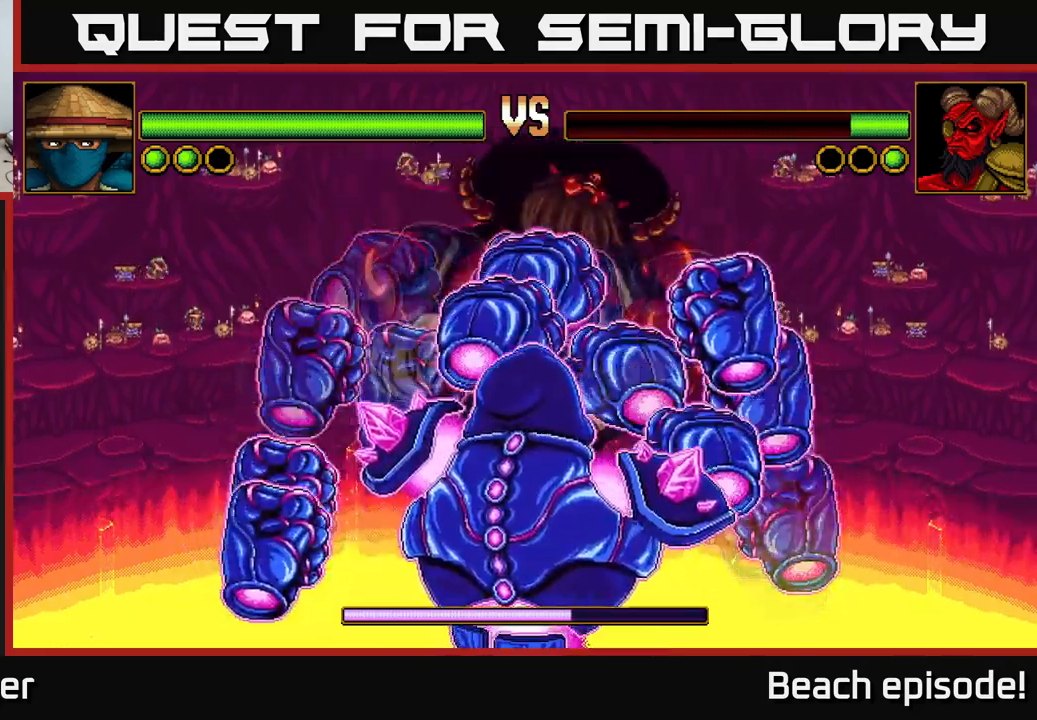
{"buttons": ["B"], "left_stick": "center", "events": [[100, "B", "down"], [200, "B", "up"], [300, "B", "down"], [367, "B", "up"], [450, "B", "down"]]}
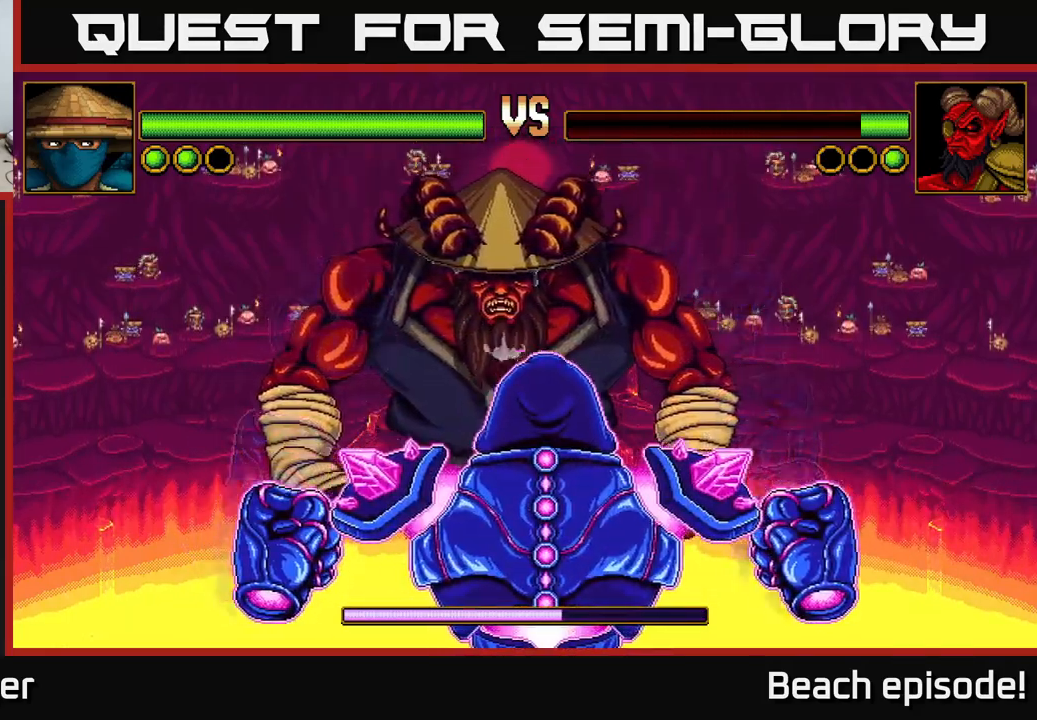
{"buttons": [], "left_stick": "center", "events": [[50, "B", "up"], [167, "B", "down"], [234, "B", "up"]]}